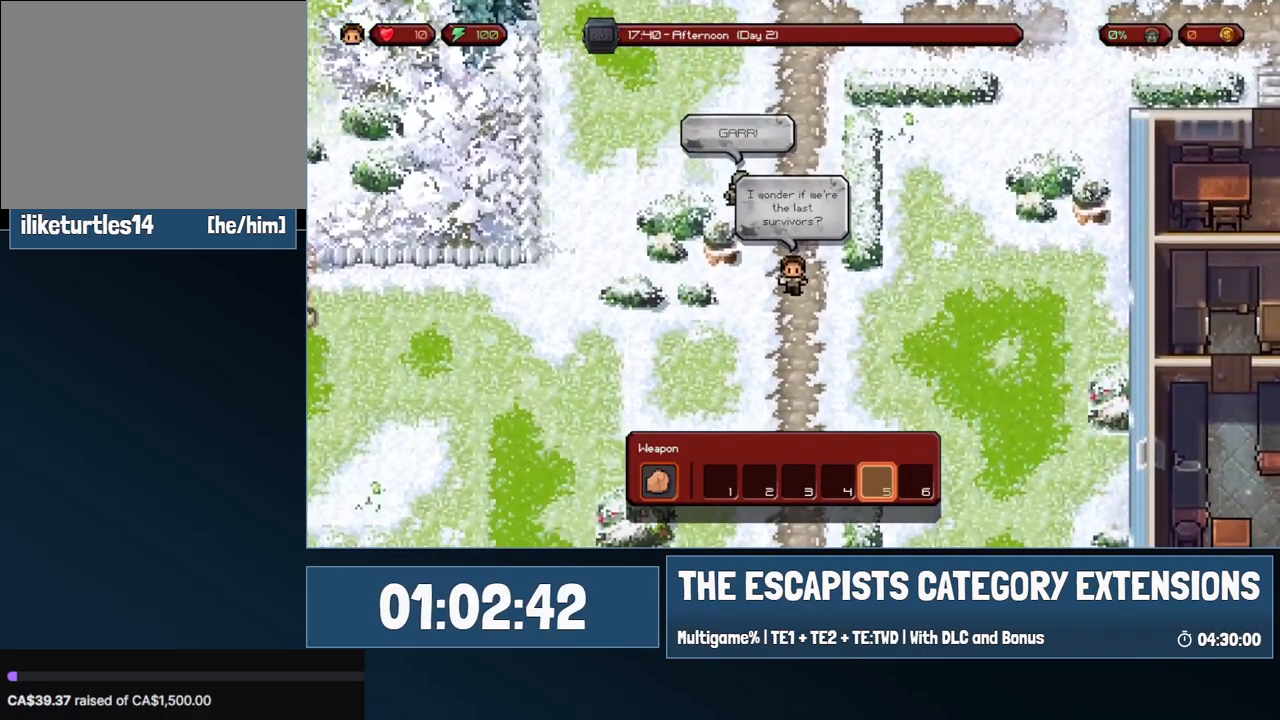
Gameplay with keyboard and mouse; each line is a JSON object with the keys and mouse buttons held at the frame after it. "events" lists presses ("down") and releases ("up") of "0", "1", "2", "3", "4", "5", "6", "7", "8", "9", "a", "alt", "backspace", "c", "ctrl", "d", "e", "equals", "escape", "f", "f1", "f2", "f3", "f4", "i", "j", "m", "minus", "o", "p", "q", "s", "shift", "space", "super", "t", "tab", "w", "mouse_left", "mouse_wheel" and "mouse_right" between this image and that frame as [ms after this image, input, new state], when the widget could be followed in between. "mouse_left", "mouse_wheel", "mouse_right" = the "left", "wheel", "right" buttons of the "mouse" list. No other keys are recorded. "wheel" means that the mouse wheel is clicked or scrolled. Mouse movement is not recorded.
{"keys": ["a"], "mouse": [], "events": [[417, "s", "up"], [467, "a", "down"]]}
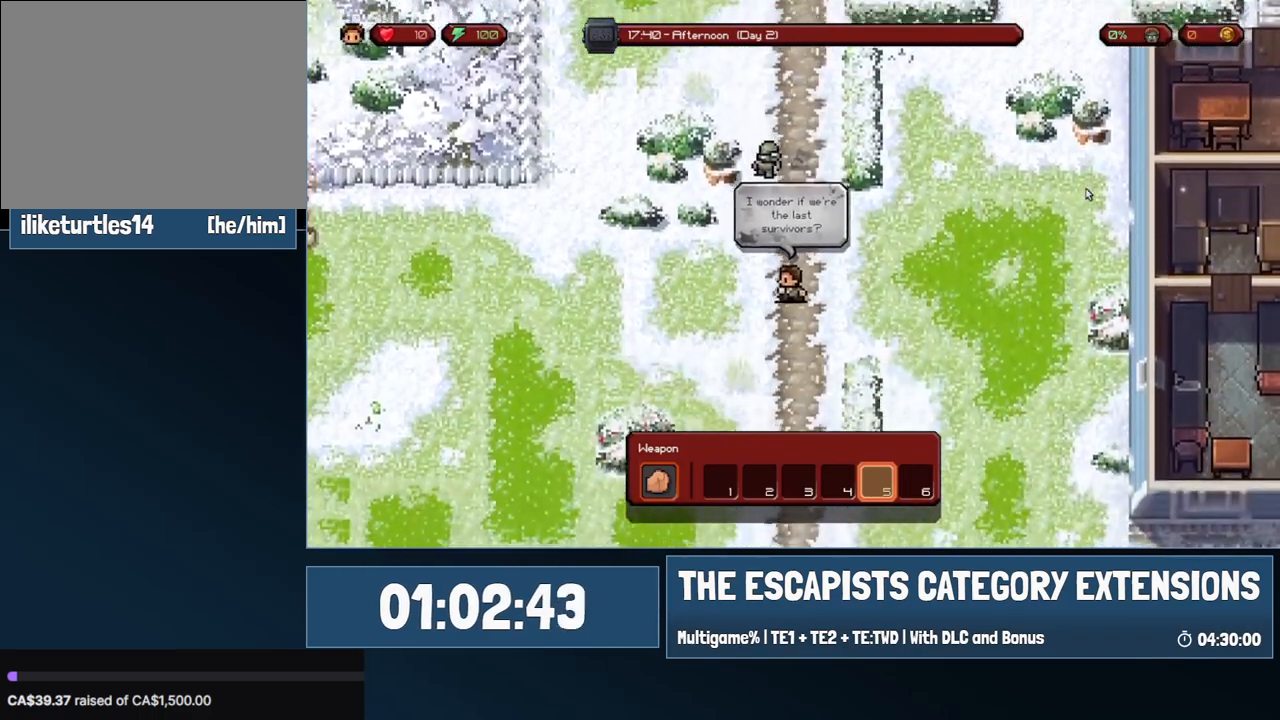
{"keys": ["a"], "mouse": [], "events": []}
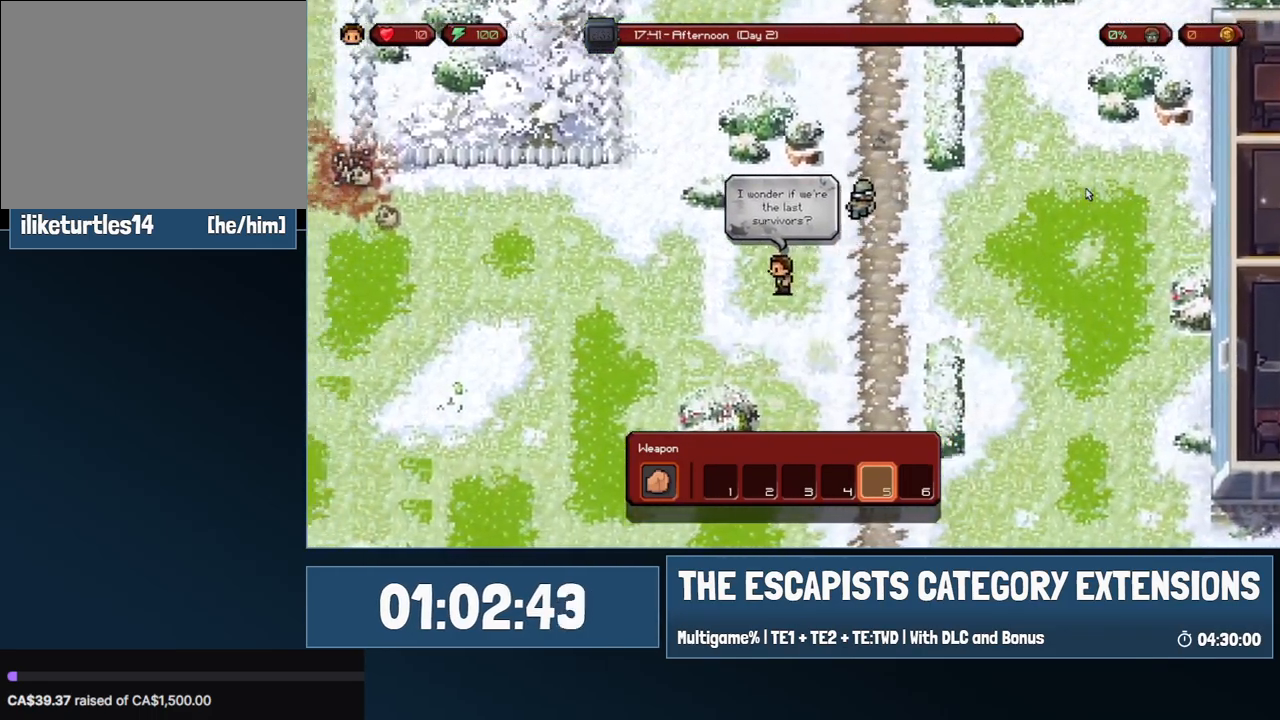
{"keys": [], "mouse": [], "events": [[417, "a", "up"]]}
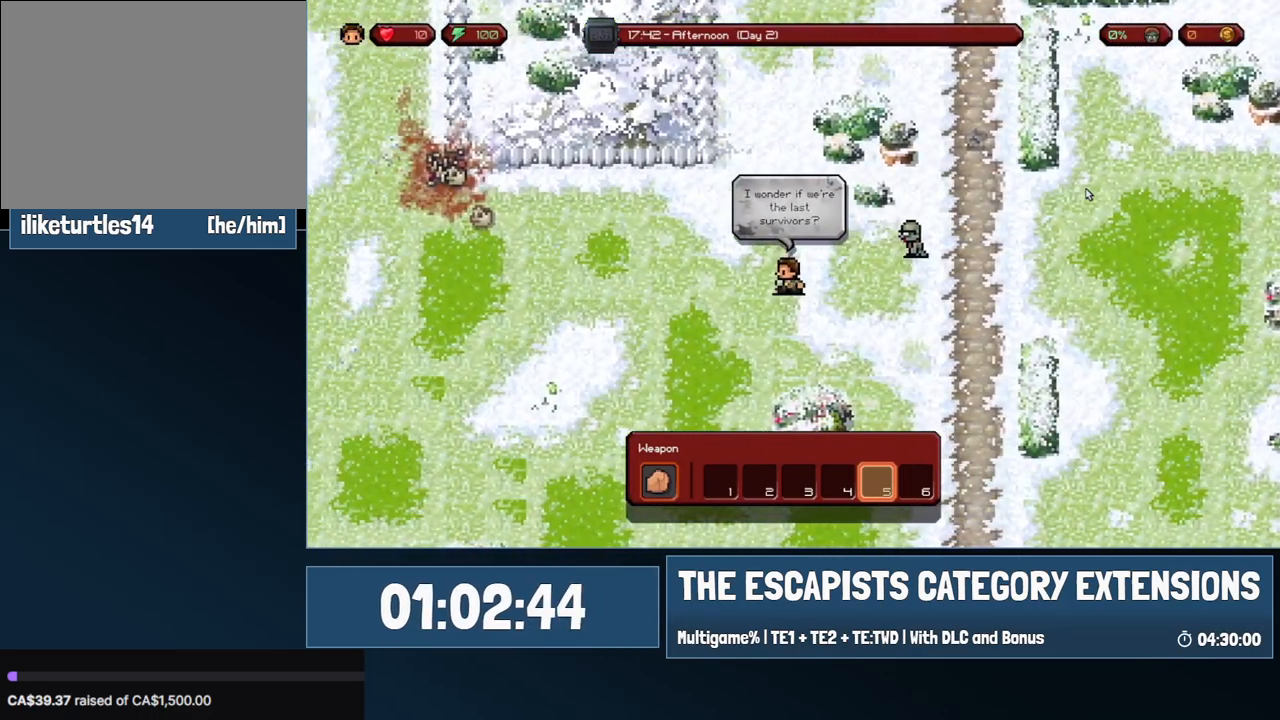
{"keys": ["a"], "mouse": [], "events": [[467, "a", "down"]]}
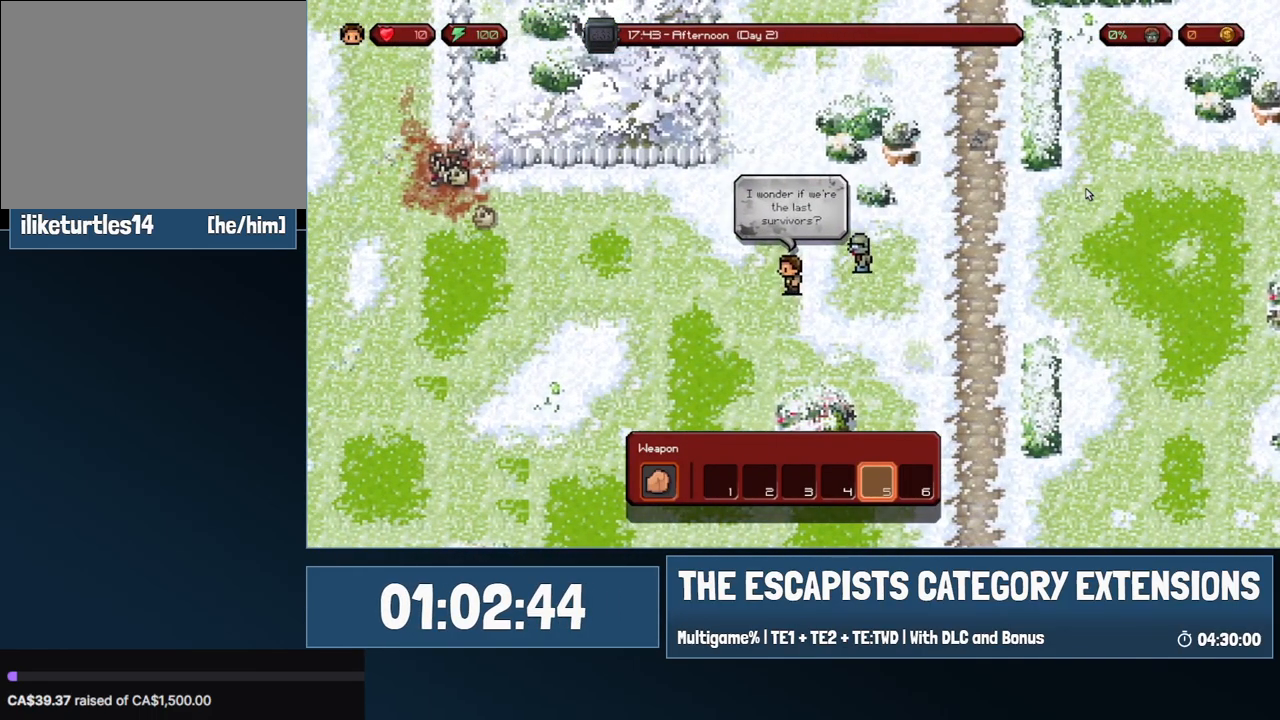
{"keys": ["a"], "mouse": [], "events": []}
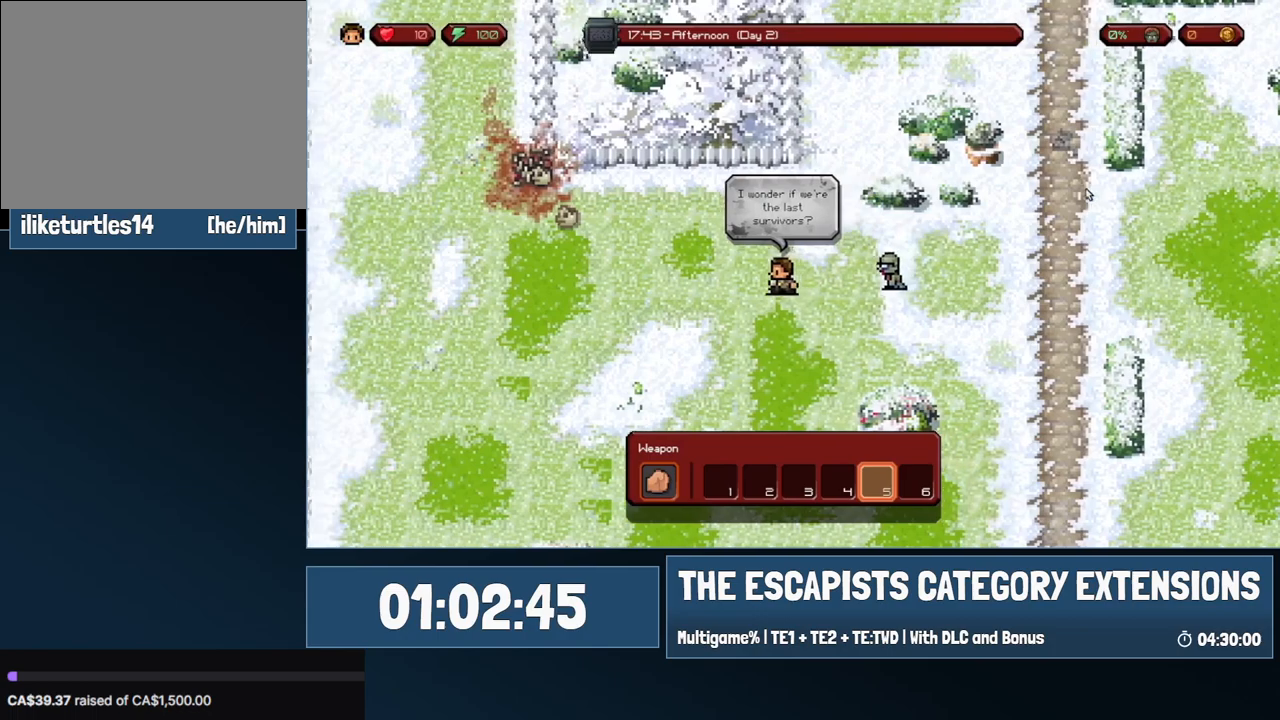
{"keys": [], "mouse": [], "events": [[450, "a", "up"]]}
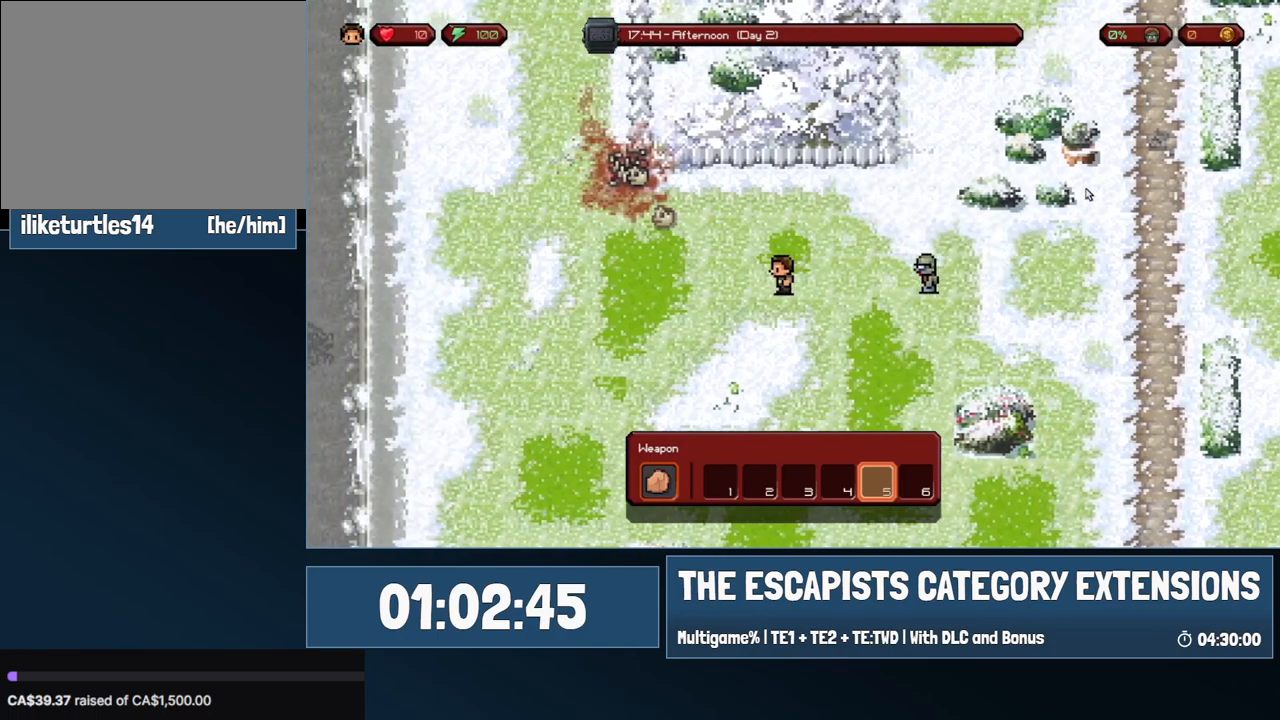
{"keys": ["a"], "mouse": [], "events": [[433, "a", "down"]]}
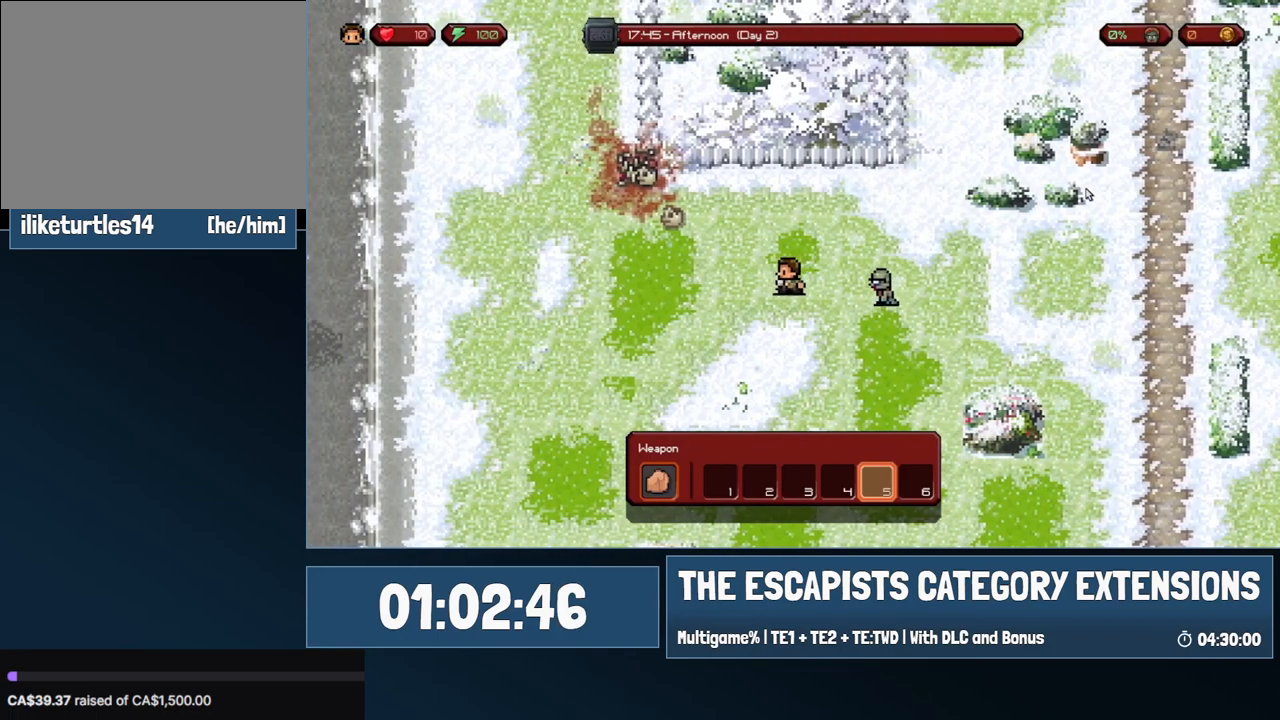
{"keys": [], "mouse": [], "events": [[433, "a", "up"]]}
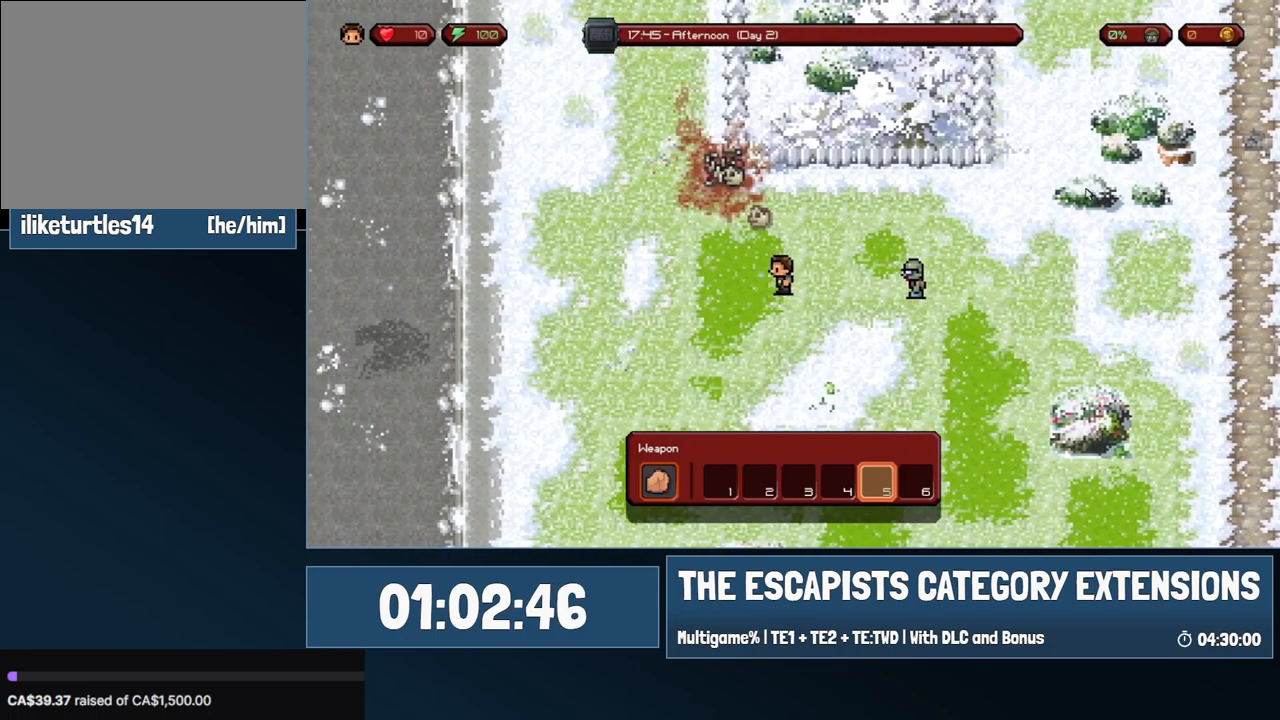
{"keys": ["a"], "mouse": [], "events": [[400, "a", "down"]]}
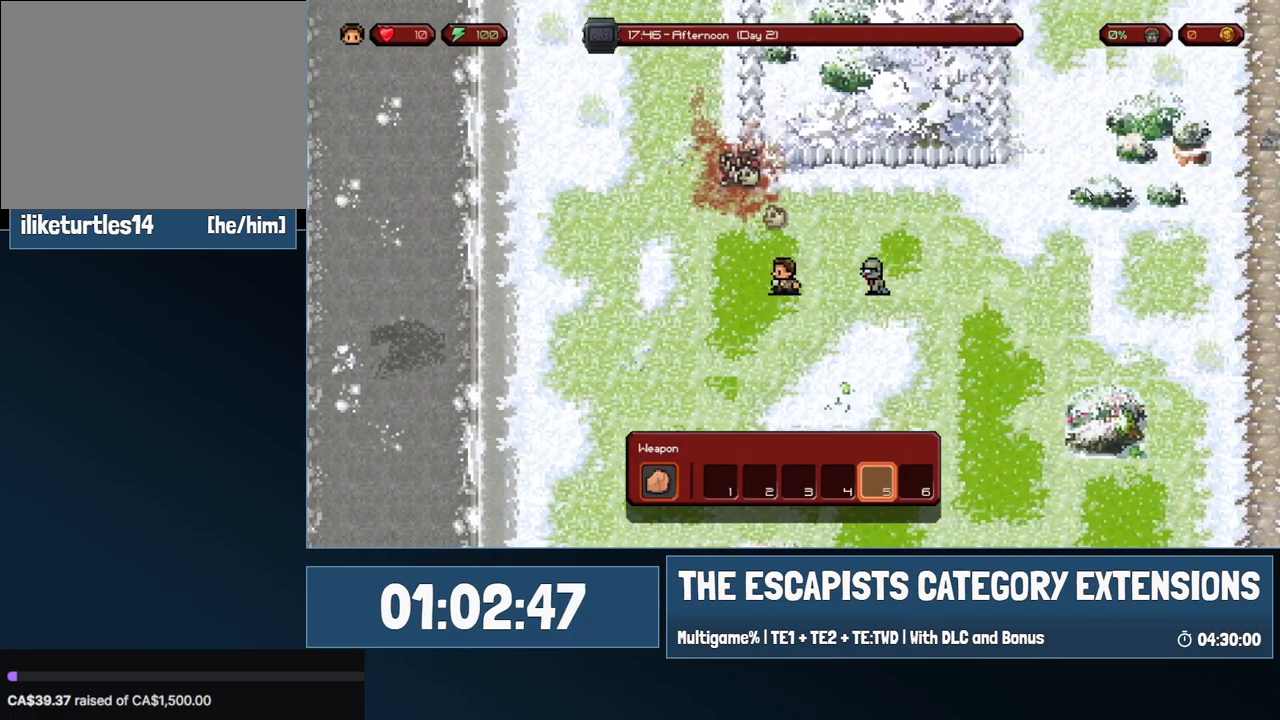
{"keys": [], "mouse": [], "events": [[467, "a", "up"]]}
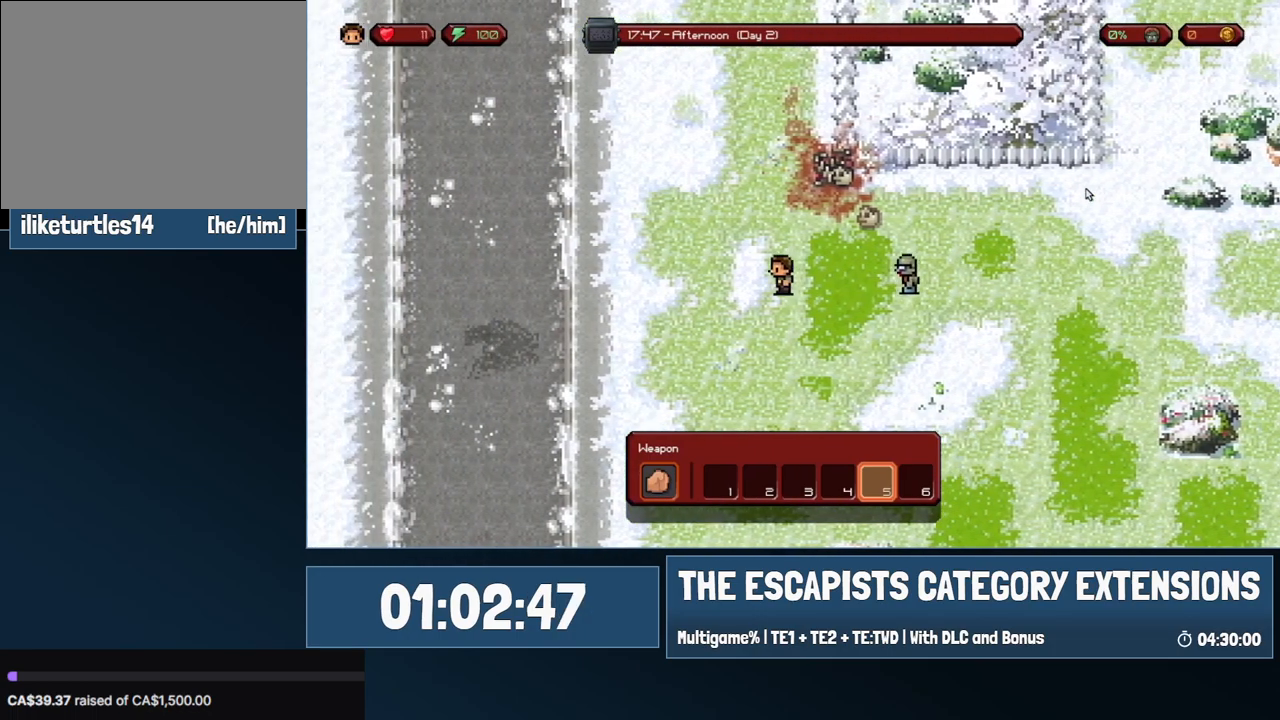
{"keys": ["a"], "mouse": [], "events": [[383, "a", "down"]]}
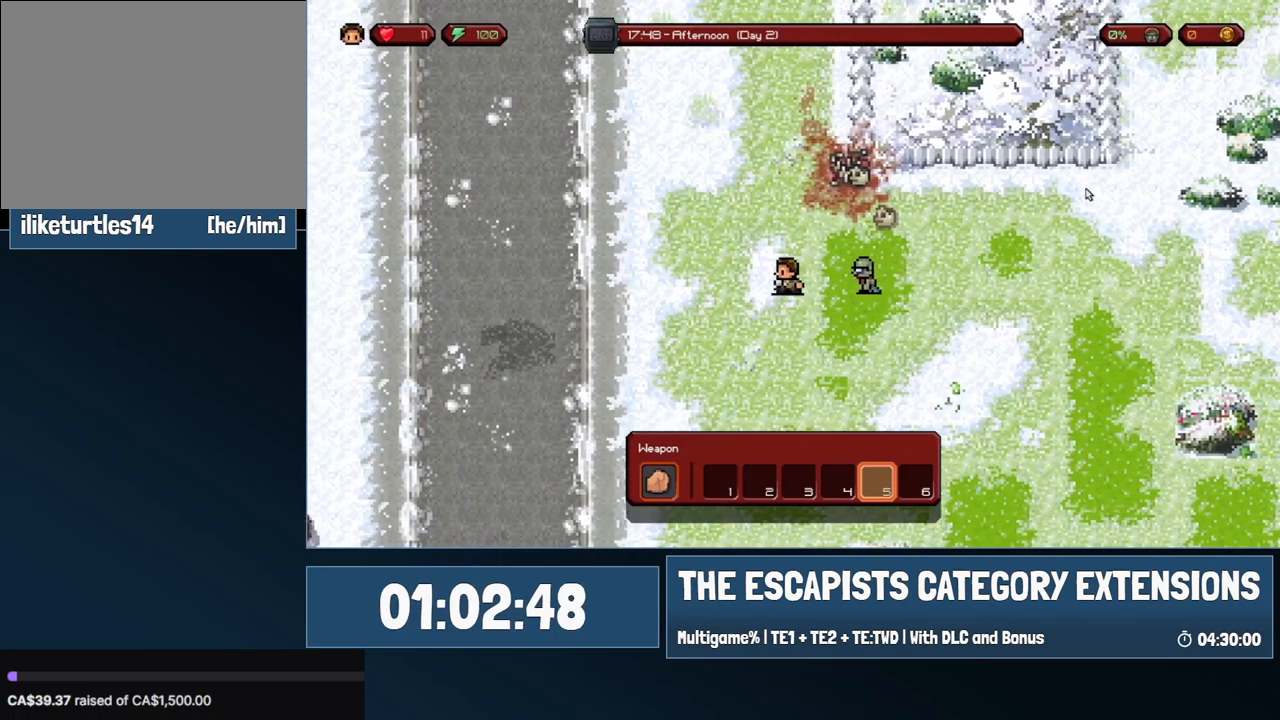
{"keys": ["a"], "mouse": [], "events": []}
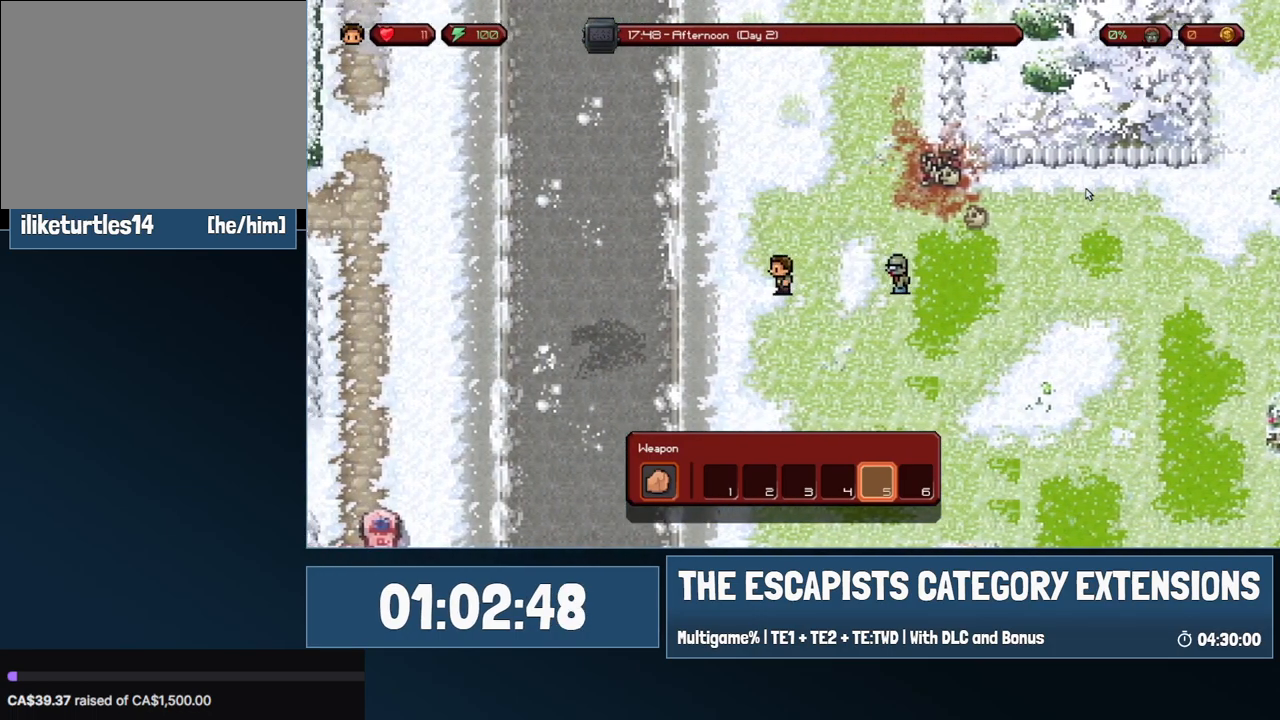
{"keys": ["a"], "mouse": [], "events": [[50, "a", "up"], [467, "a", "down"]]}
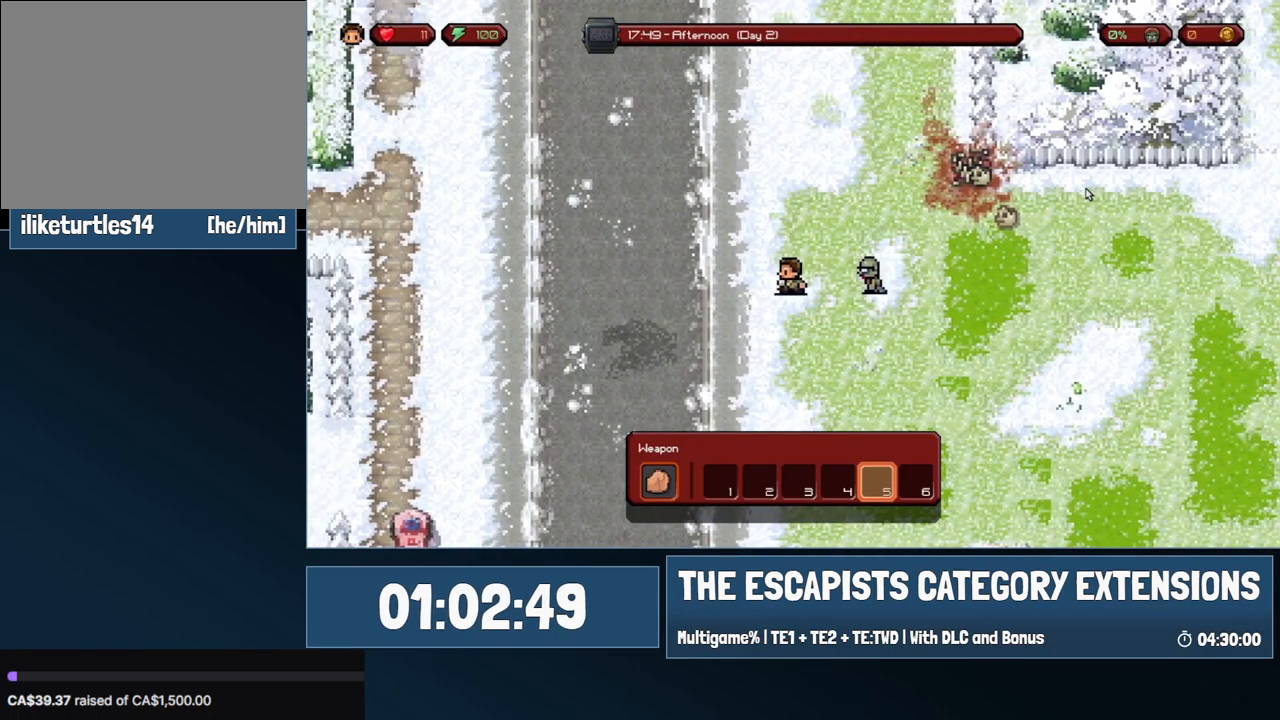
{"keys": ["a"], "mouse": [], "events": []}
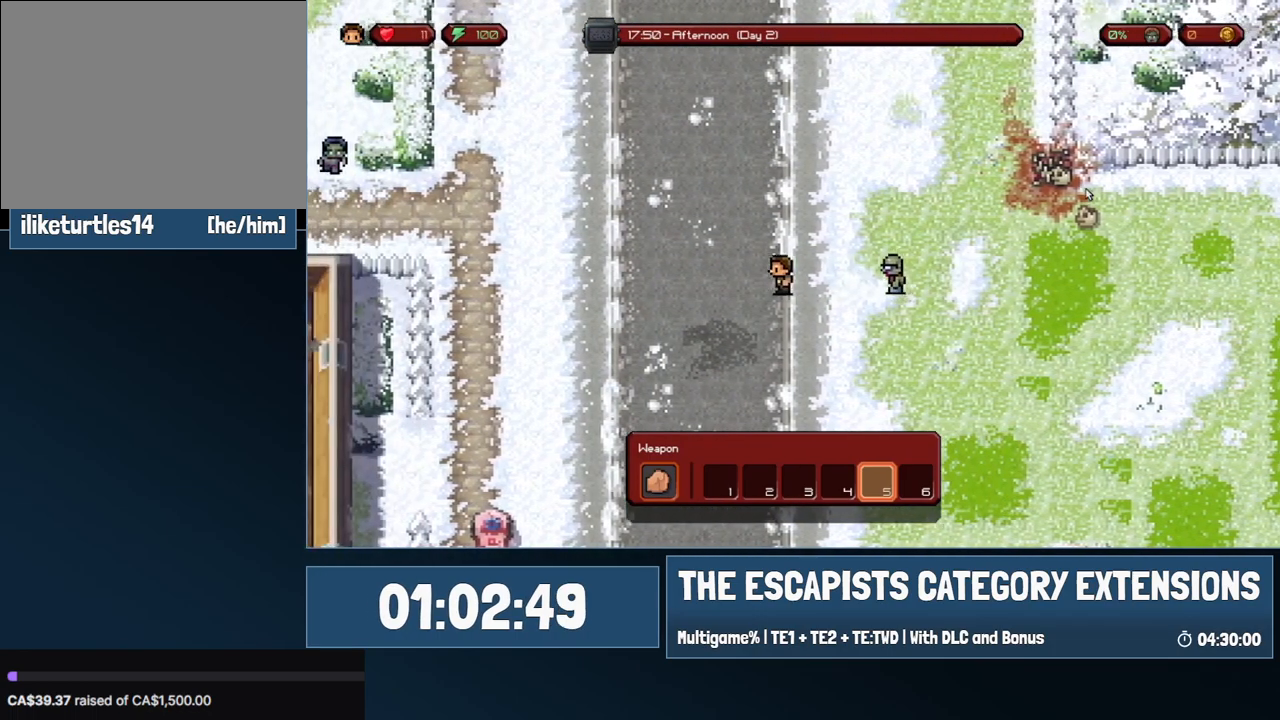
{"keys": ["a"], "mouse": [], "events": [[133, "a", "up"], [500, "a", "down"]]}
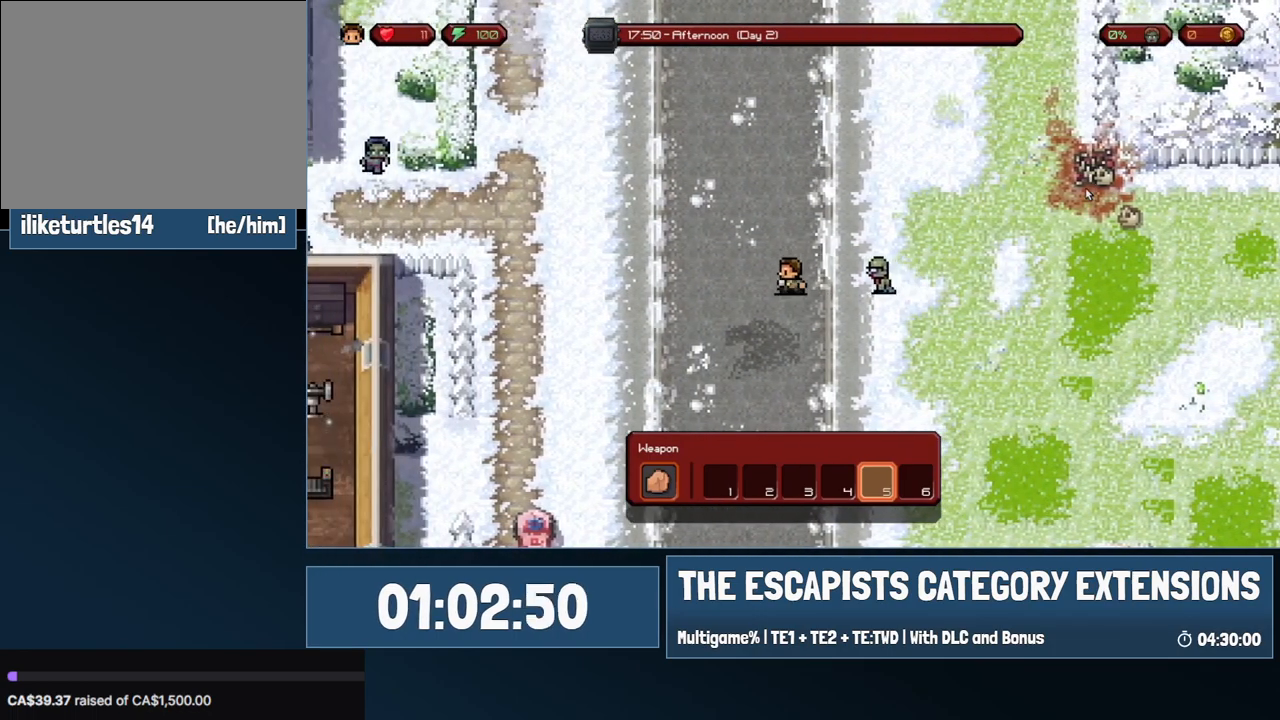
{"keys": ["a"], "mouse": [], "events": []}
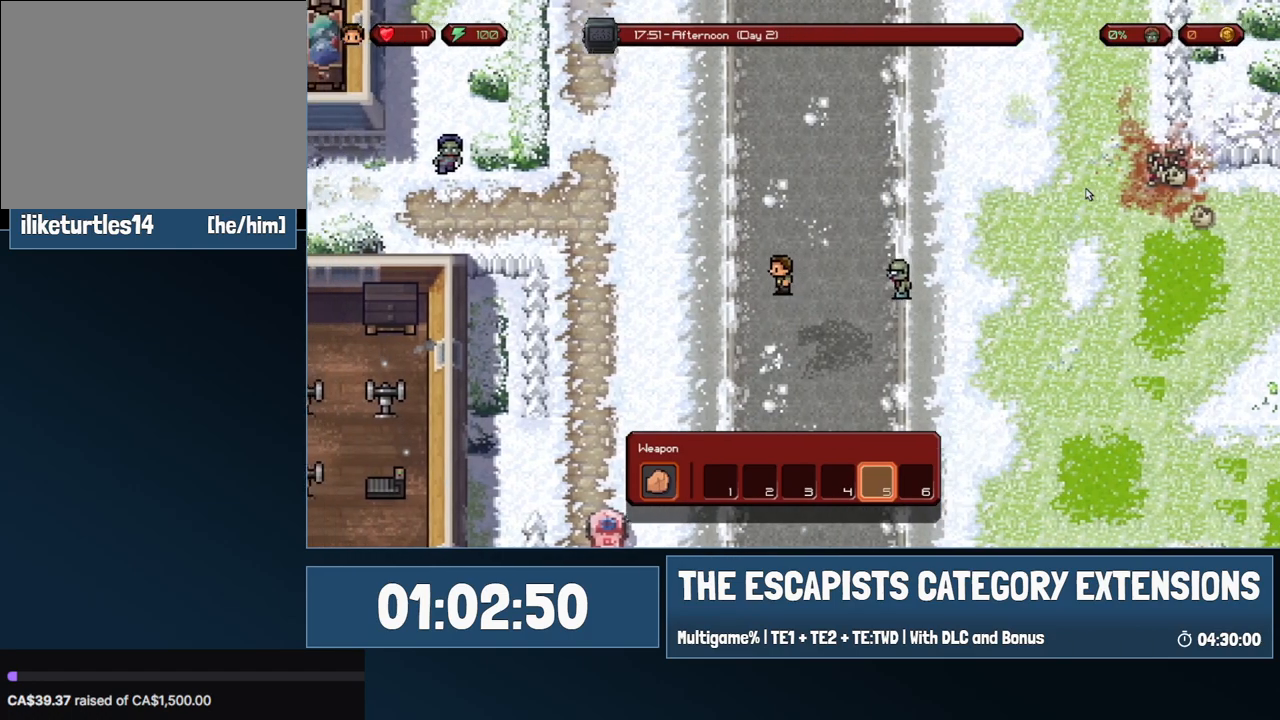
{"keys": [], "mouse": [], "events": [[200, "a", "up"]]}
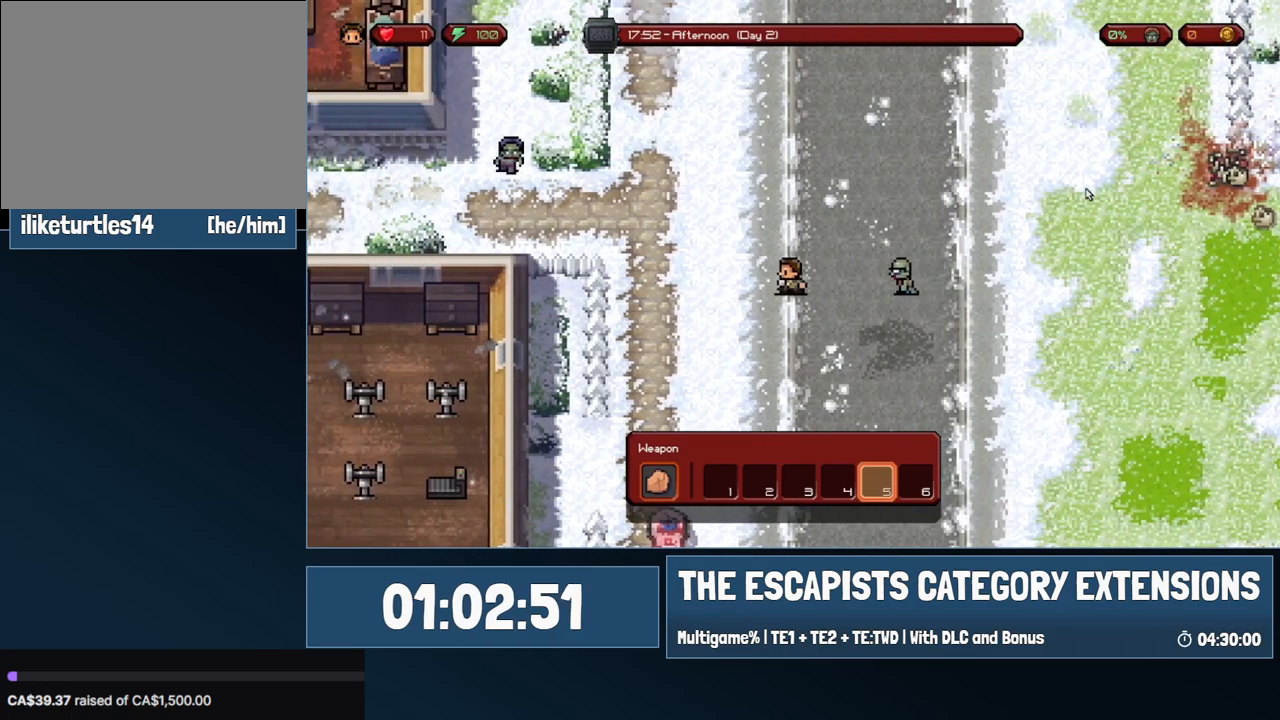
{"keys": ["a"], "mouse": [], "events": [[33, "a", "down"]]}
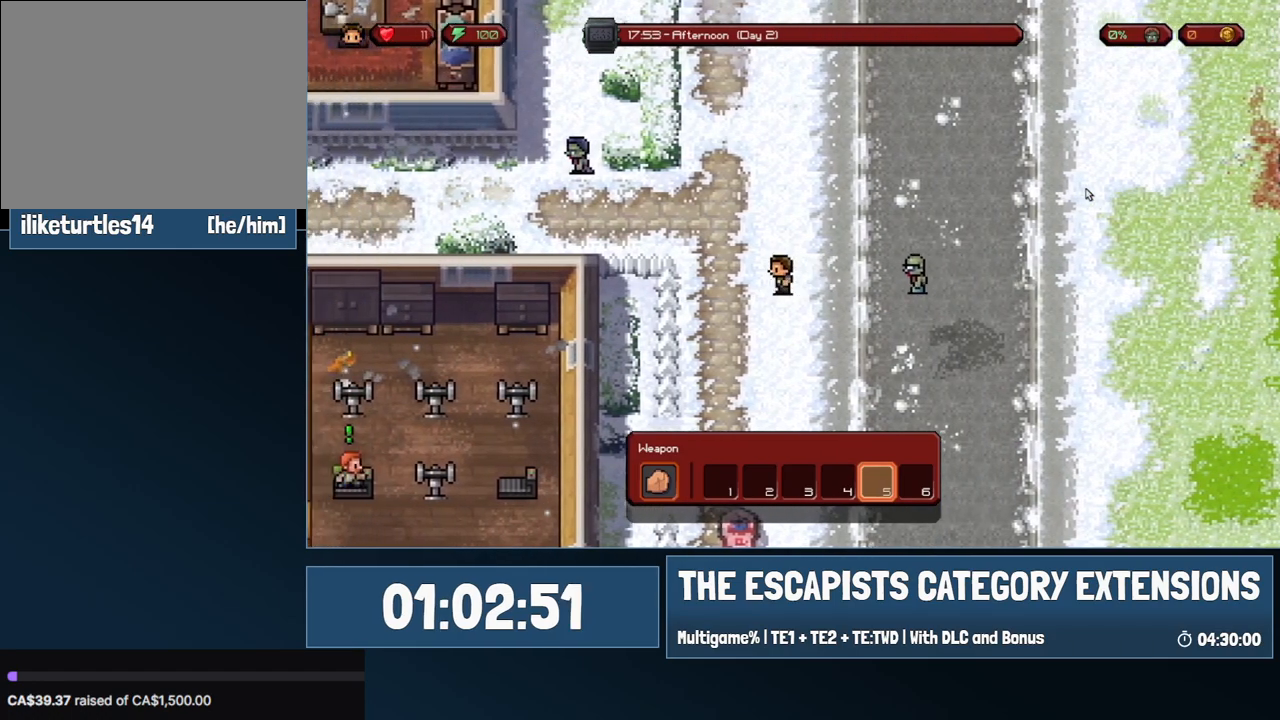
{"keys": ["s"], "mouse": [], "events": [[100, "s", "down"], [183, "a", "up"]]}
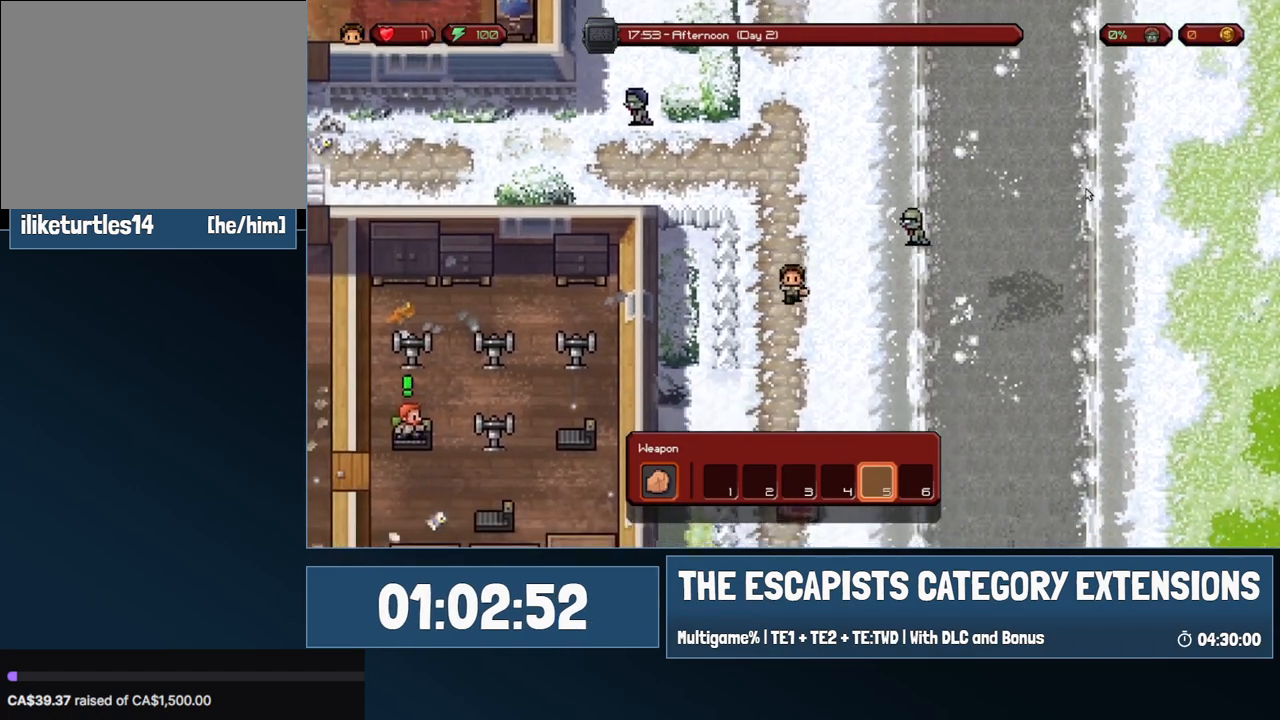
{"keys": [], "mouse": [], "events": [[67, "d", "down"], [200, "s", "up"], [350, "d", "up"]]}
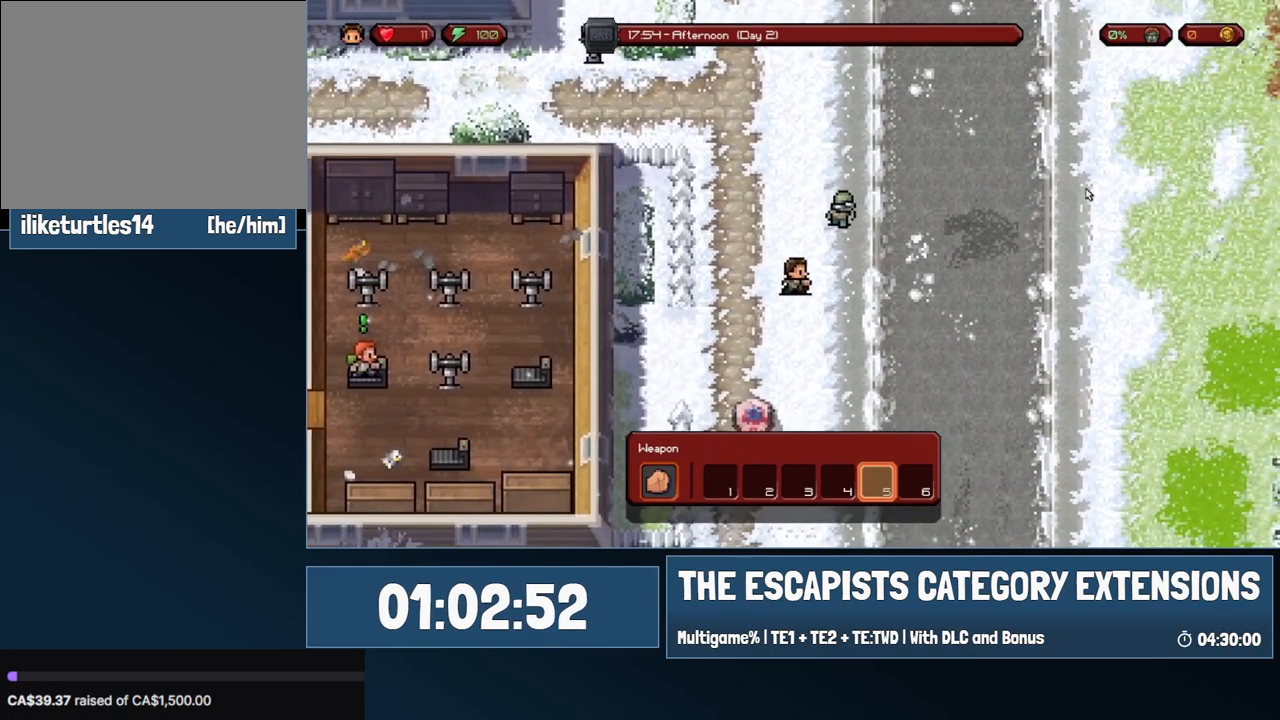
{"keys": ["d", "s"], "mouse": [], "events": [[33, "s", "down"], [400, "d", "down"]]}
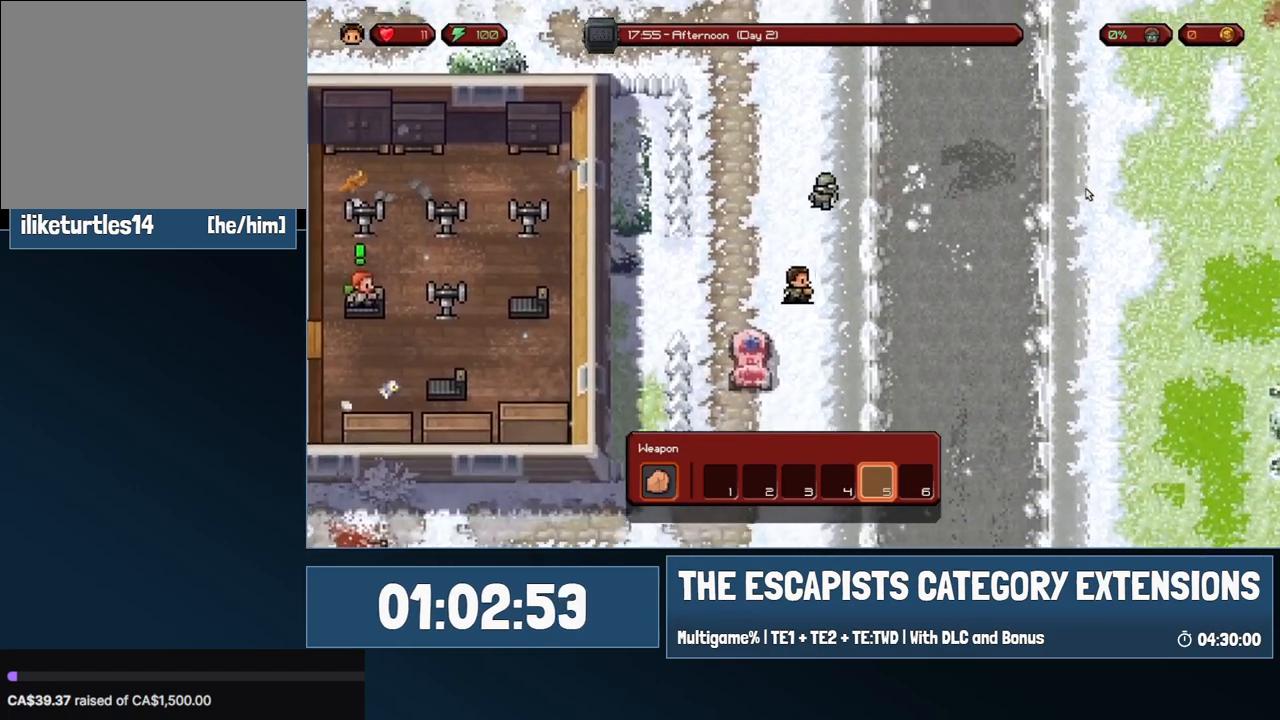
{"keys": ["s"], "mouse": [], "events": [[50, "d", "up"], [100, "s", "up"], [283, "s", "down"]]}
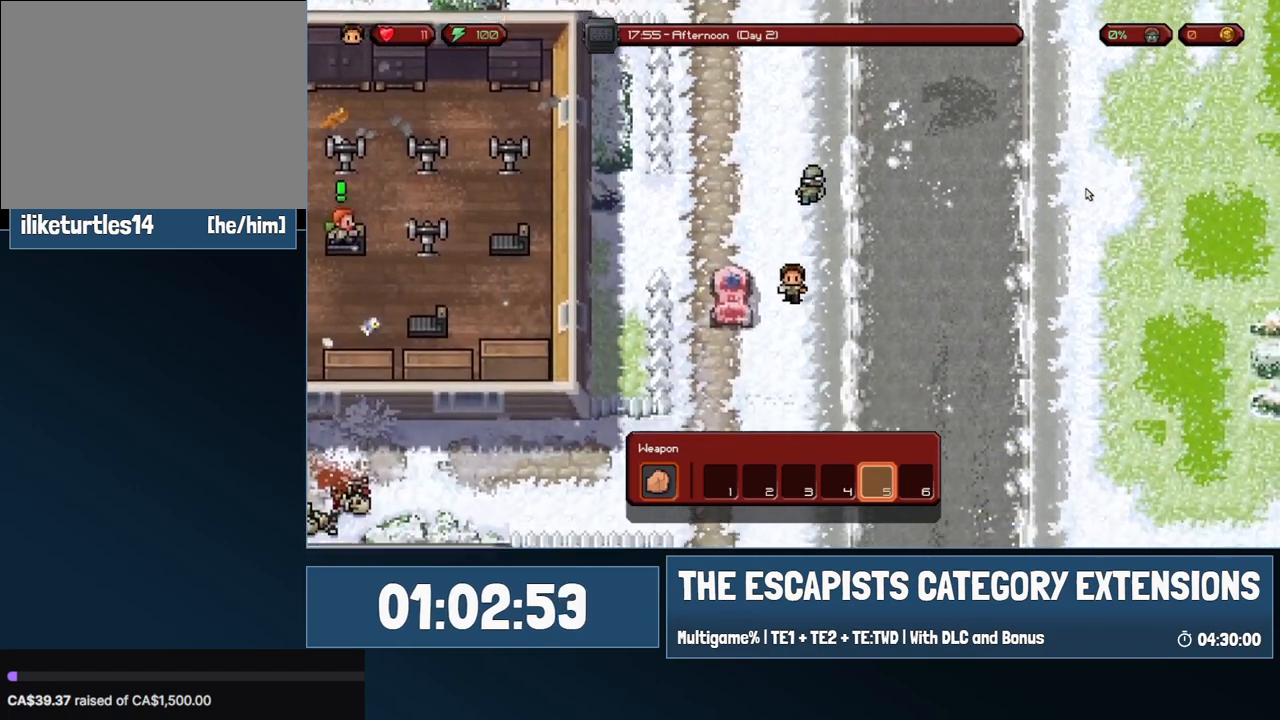
{"keys": ["s"], "mouse": [], "events": [[200, "s", "up"], [483, "s", "down"]]}
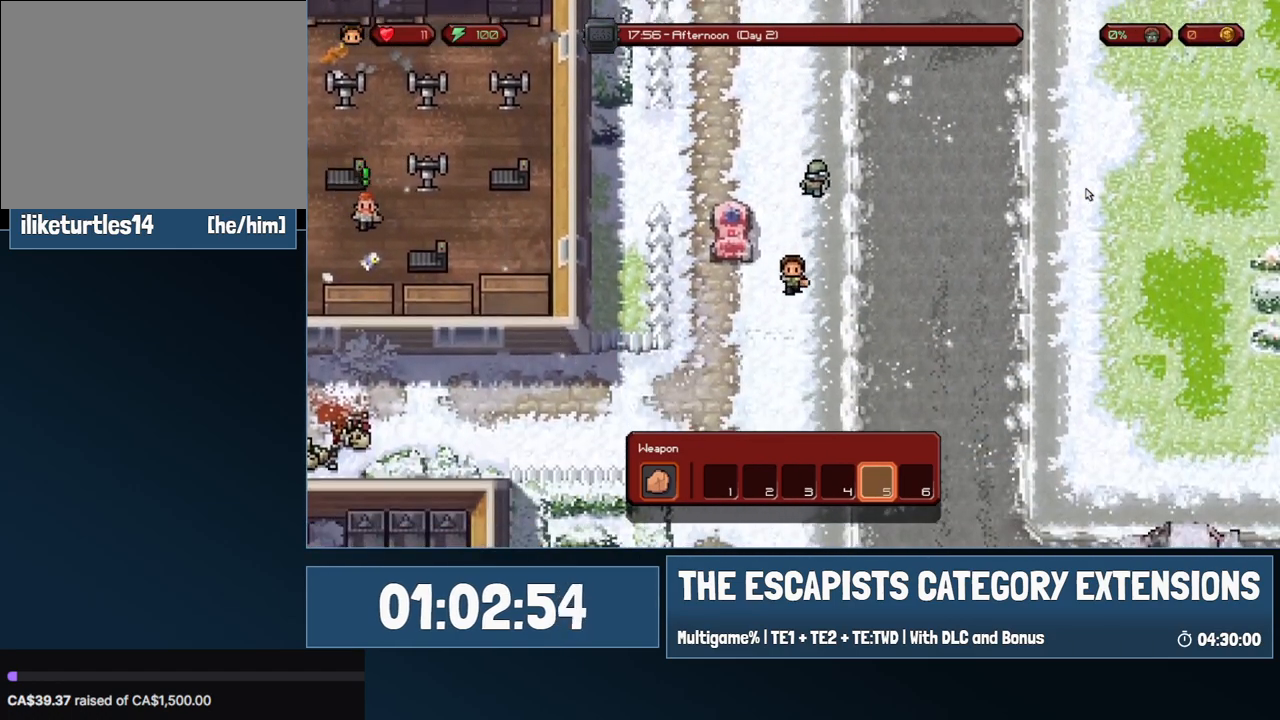
{"keys": ["a"], "mouse": [], "events": [[133, "a", "down"], [367, "s", "up"]]}
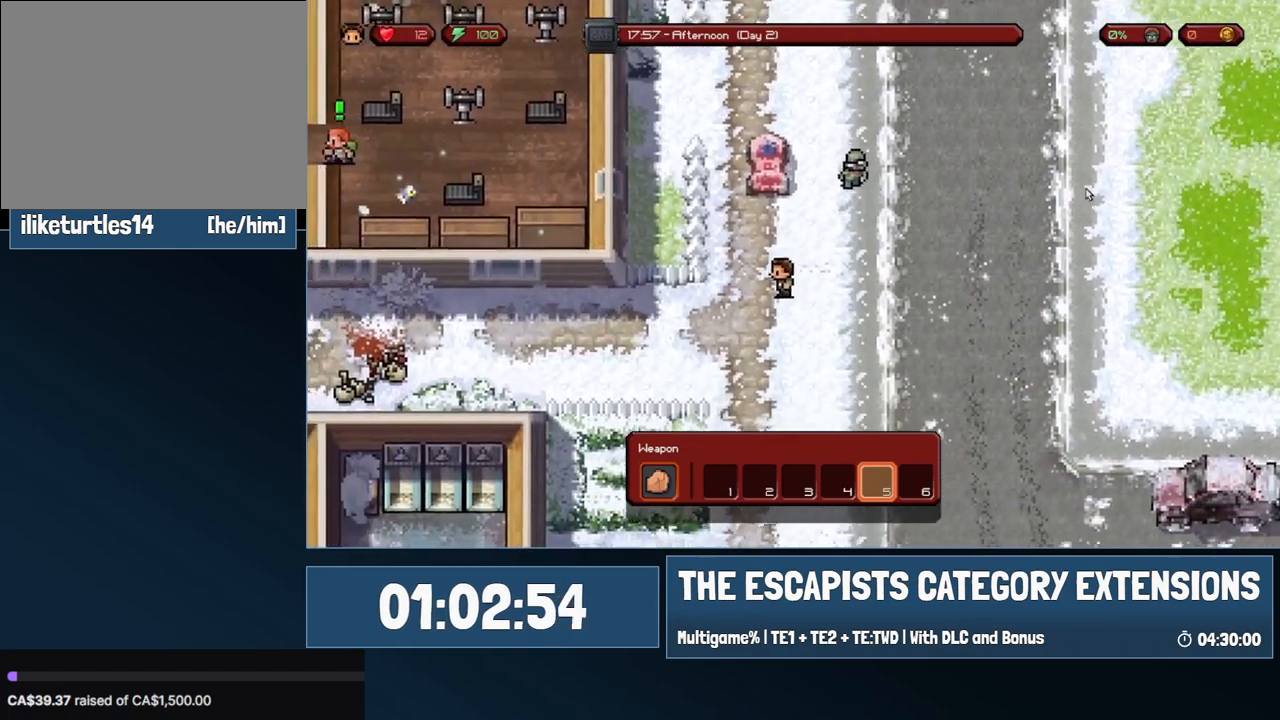
{"keys": [], "mouse": [], "events": [[150, "a", "up"]]}
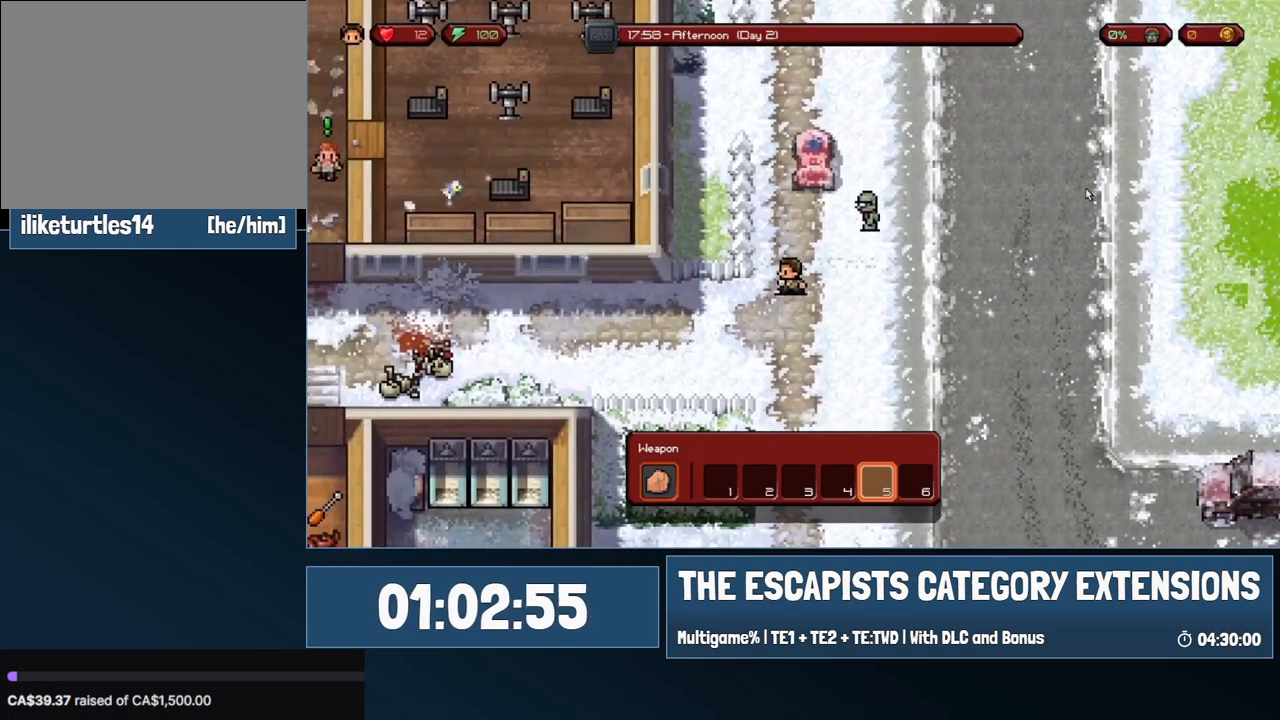
{"keys": ["a", "s"], "mouse": [], "events": [[250, "a", "down"], [250, "s", "down"]]}
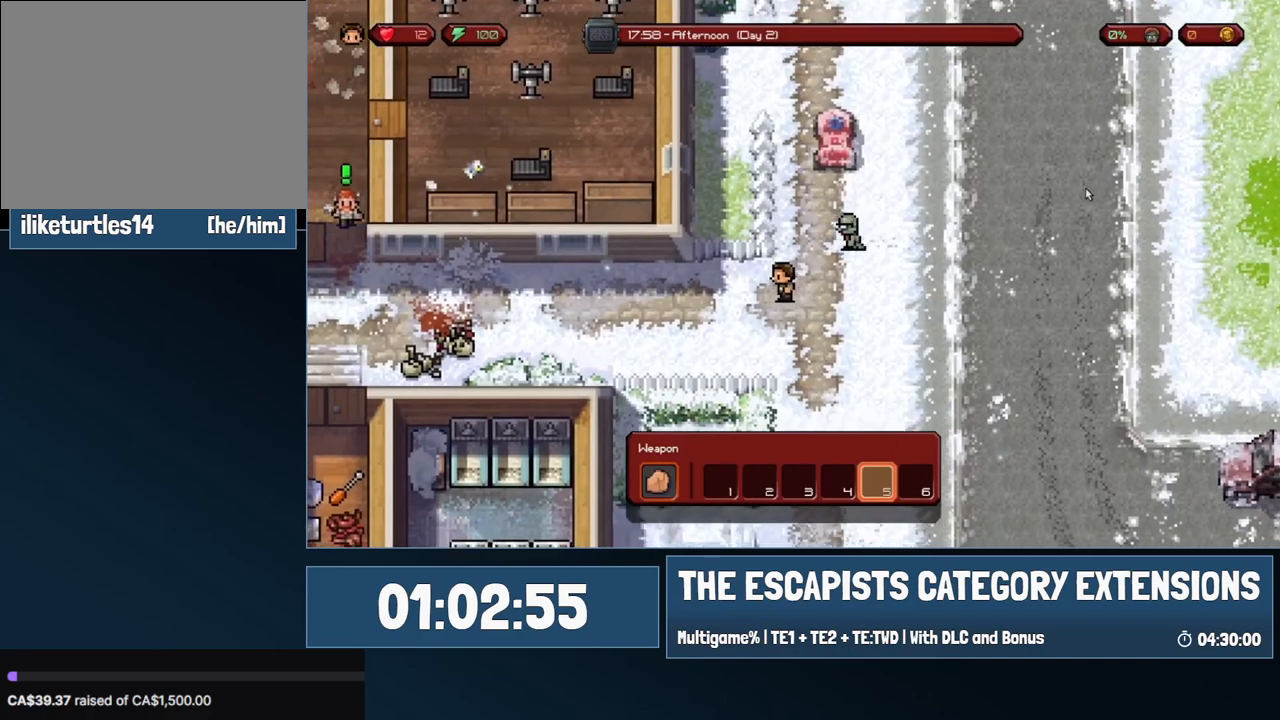
{"keys": ["a"], "mouse": [], "events": [[83, "s", "up"], [217, "a", "up"], [450, "a", "down"]]}
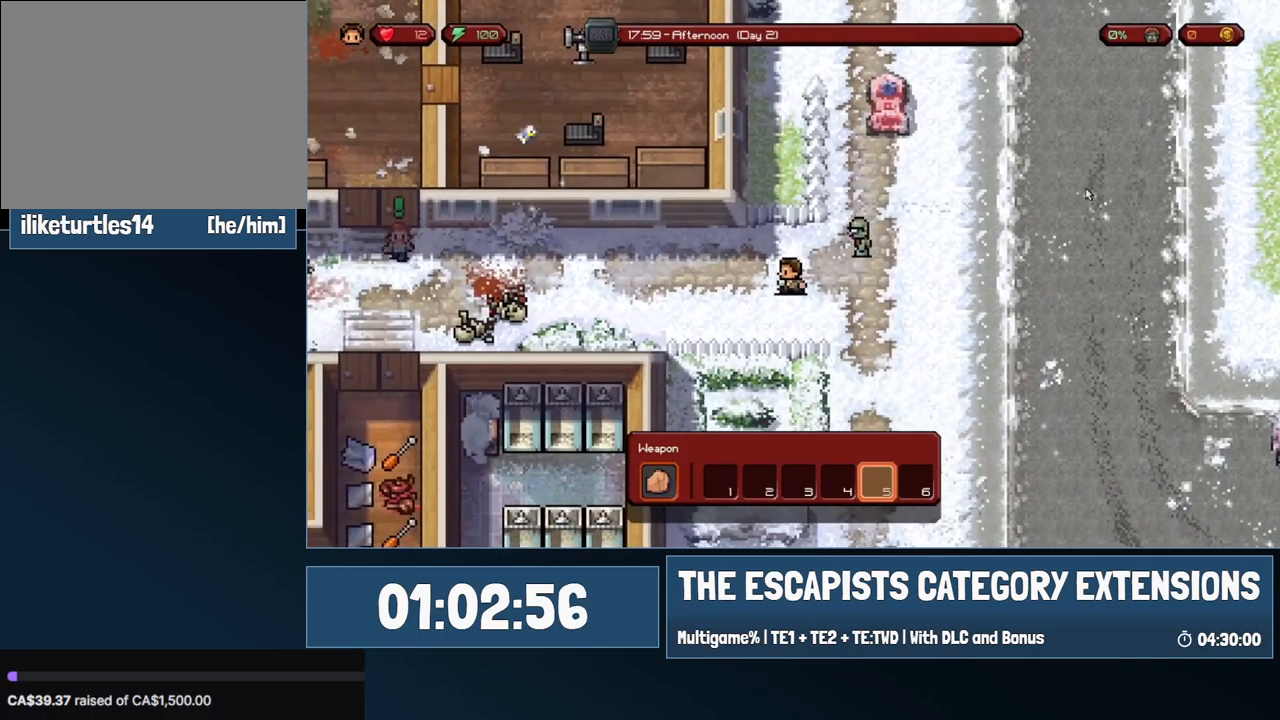
{"keys": [], "mouse": [], "events": [[467, "a", "up"]]}
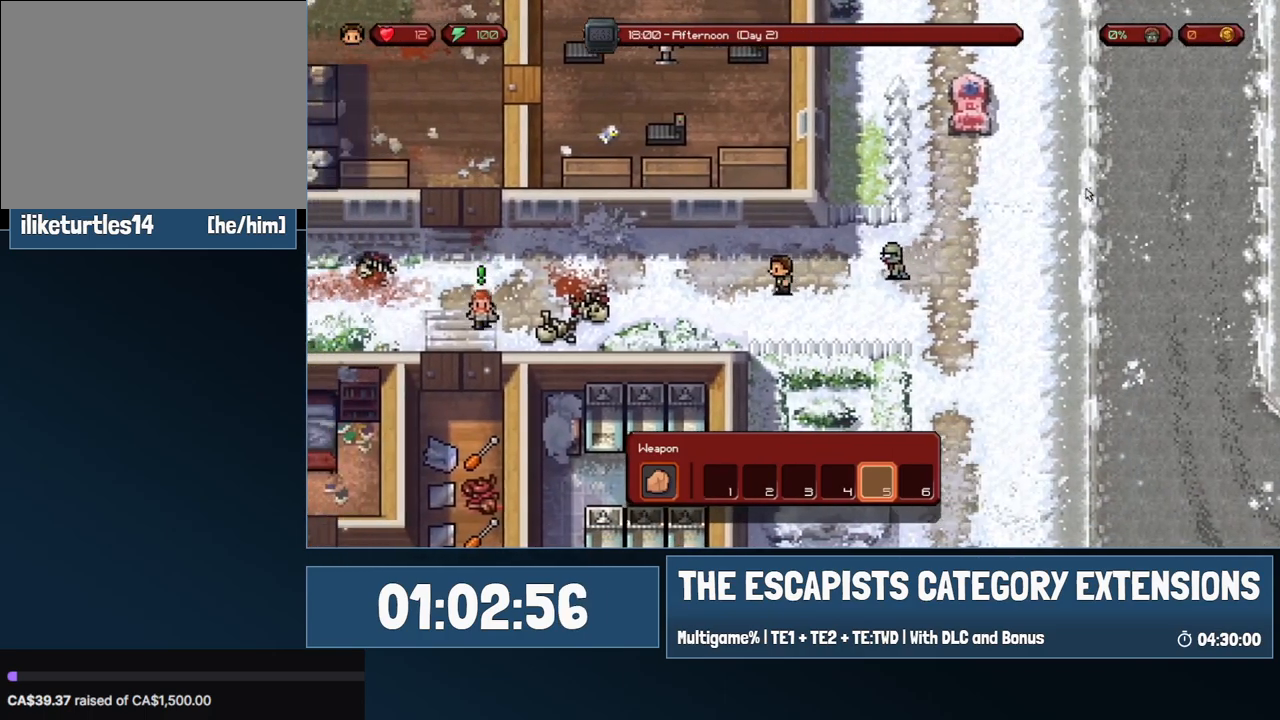
{"keys": ["a"], "mouse": [], "events": [[300, "a", "down"]]}
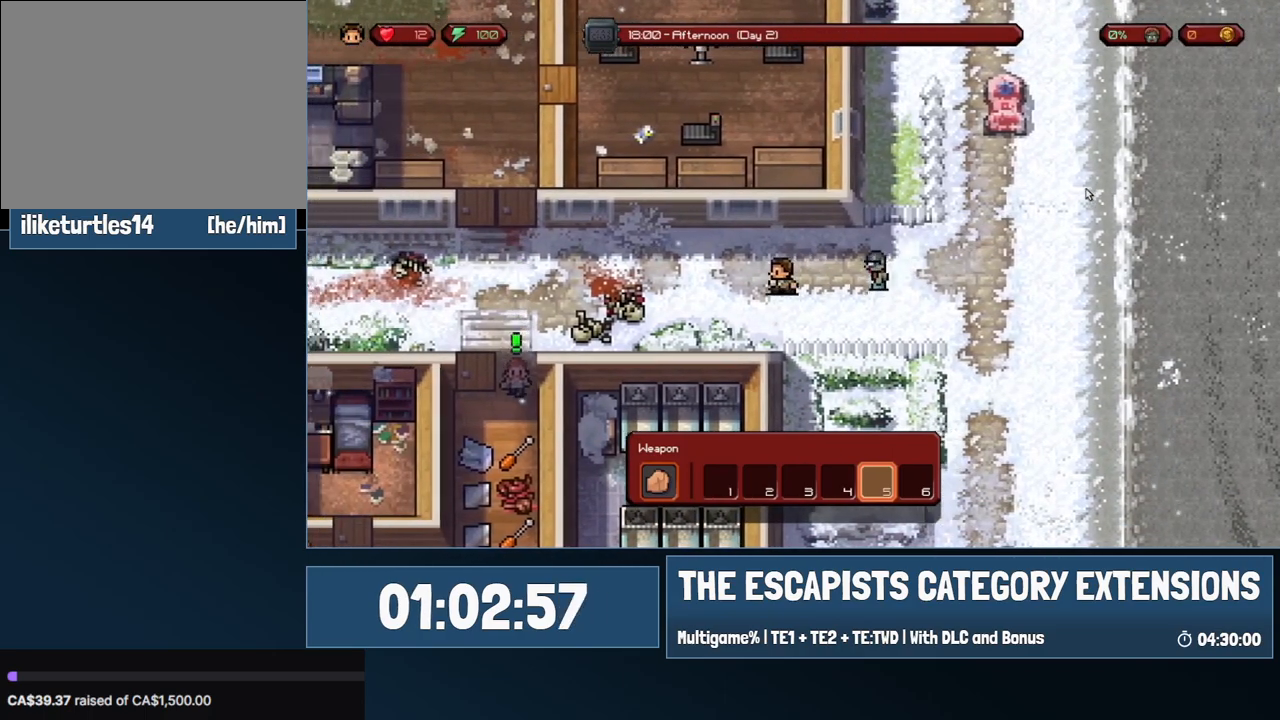
{"keys": ["a"], "mouse": [], "events": []}